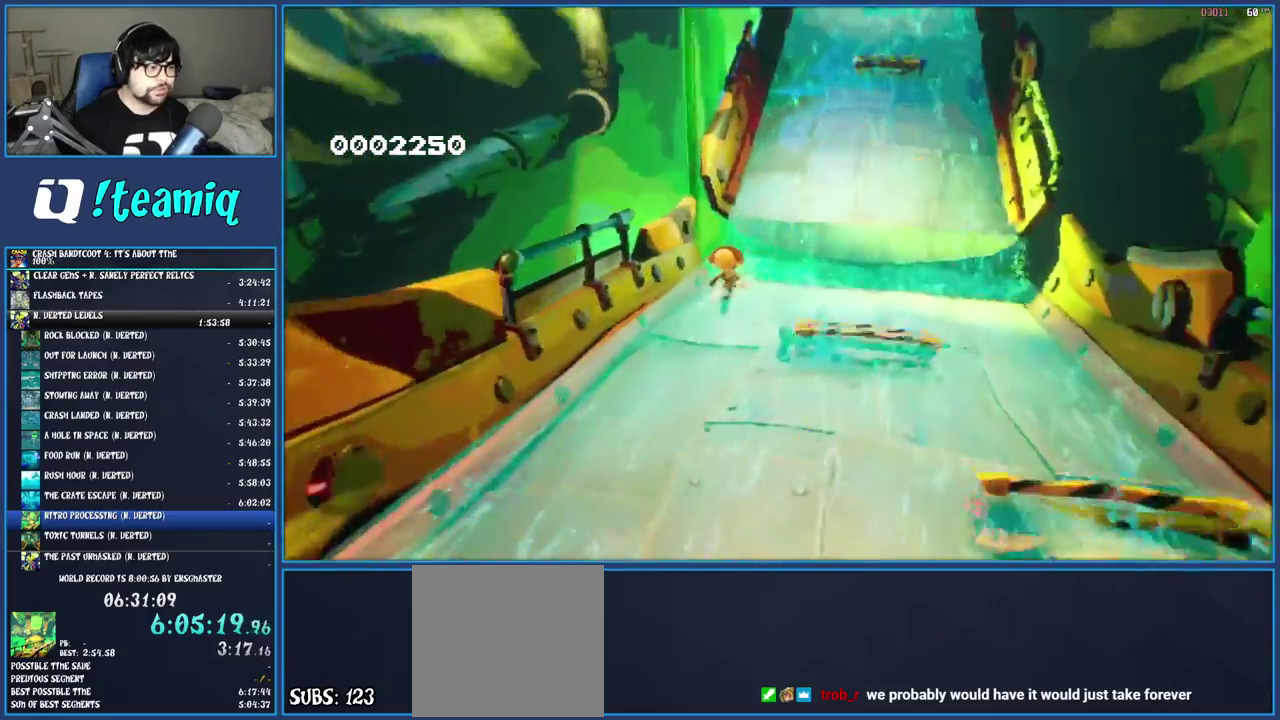
Gameplay with a controller (PlayStation layout); each line is a JSON object with the inputs held at the frame after it. "events" lists button and stick changes between this image and that frame as [ms after this image, input, new state], when the widget could be followed in between. Not read: L3 R3.
{"buttons": [], "left_stick": "up", "right_stick": "center", "events": [[17, "TRIANGLE", "up"], [167, "CROSS", "down"], [433, "CROSS", "up"]]}
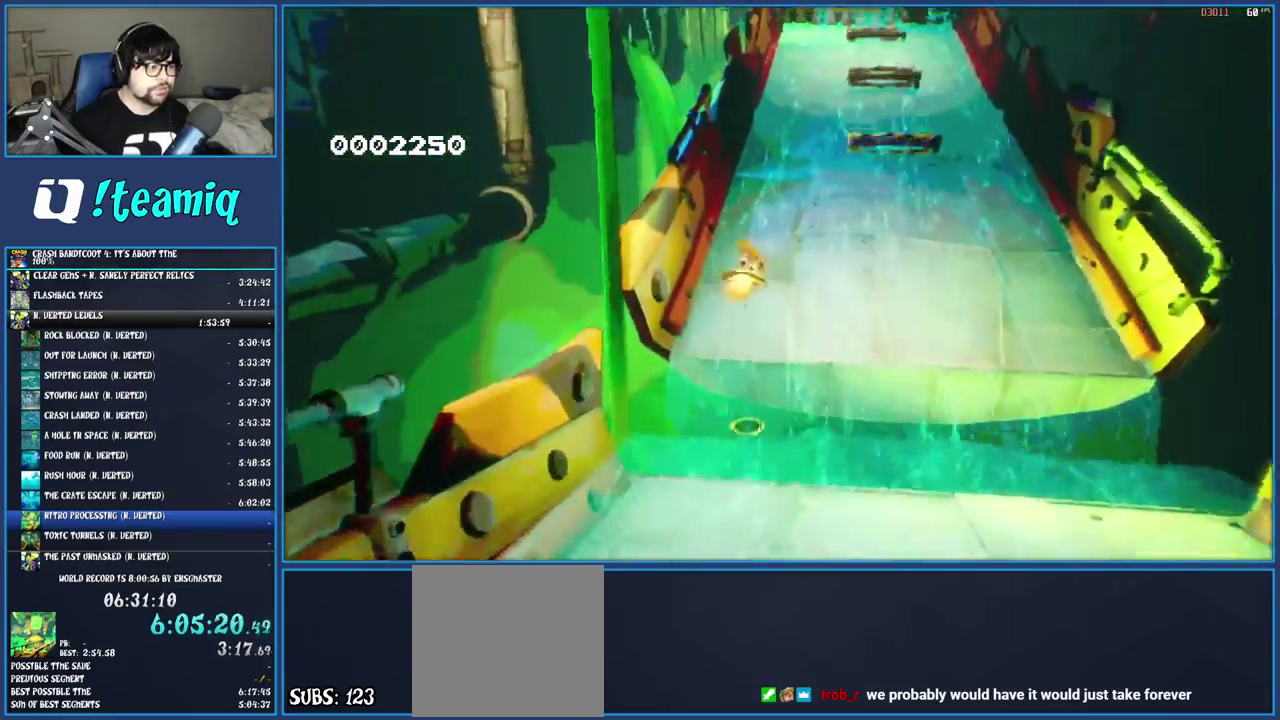
{"buttons": [], "left_stick": "up", "right_stick": "center", "events": [[250, "TRIANGLE", "down"], [417, "TRIANGLE", "up"]]}
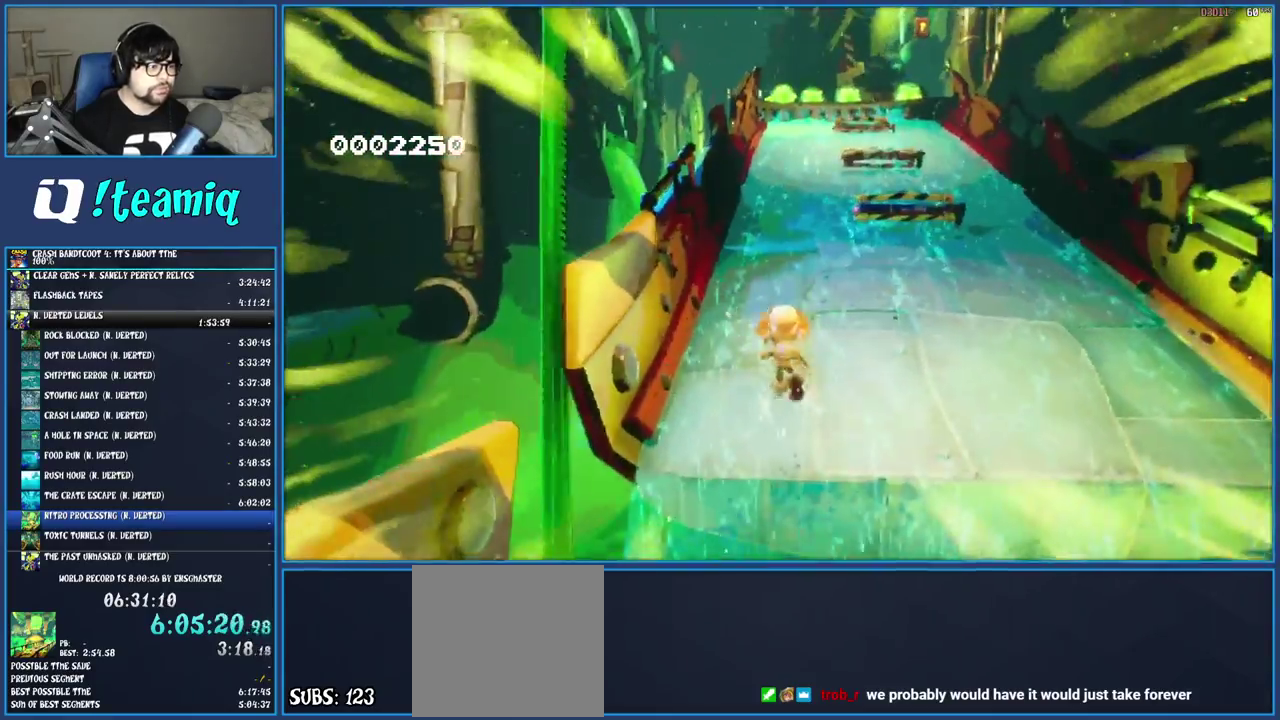
{"buttons": ["R1"], "left_stick": "up", "right_stick": "center", "events": [[67, "R1", "down"], [183, "R1", "up"], [283, "SQUARE", "down"], [417, "SQUARE", "up"], [500, "R1", "down"]]}
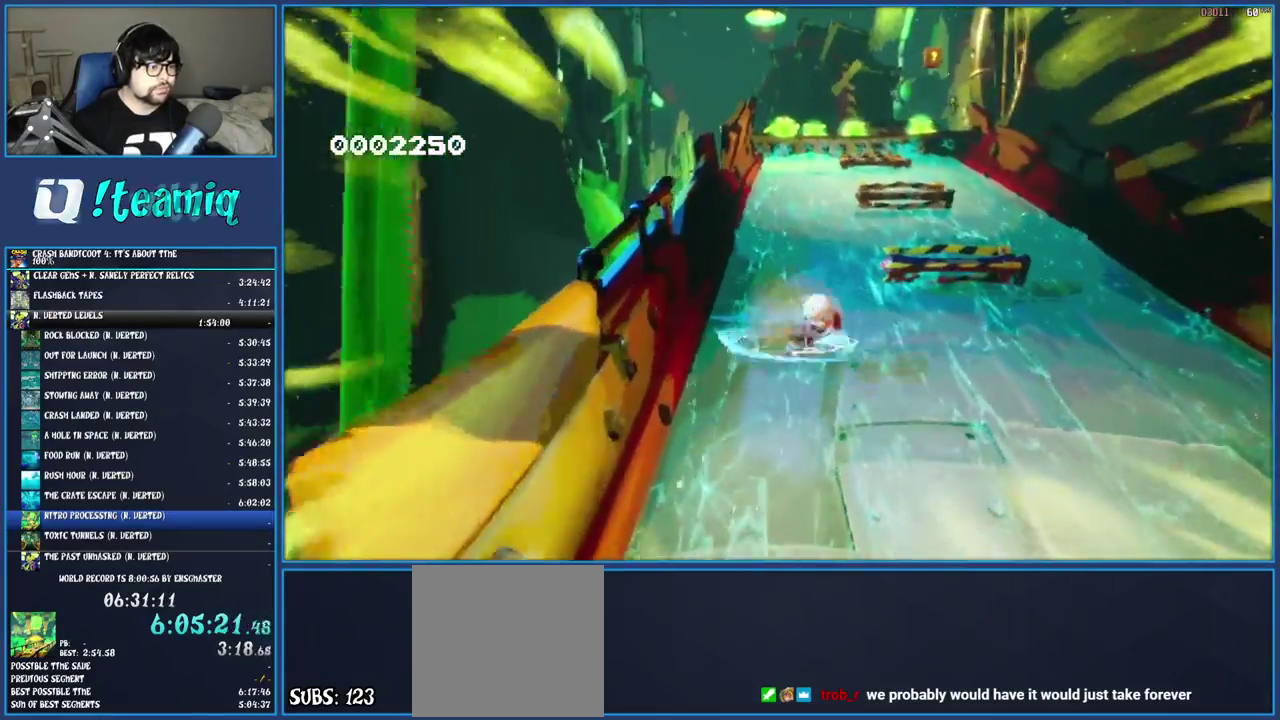
{"buttons": ["R1"], "left_stick": "up", "right_stick": "center", "events": [[133, "R1", "up"], [217, "SQUARE", "down"], [350, "SQUARE", "up"], [467, "R1", "down"]]}
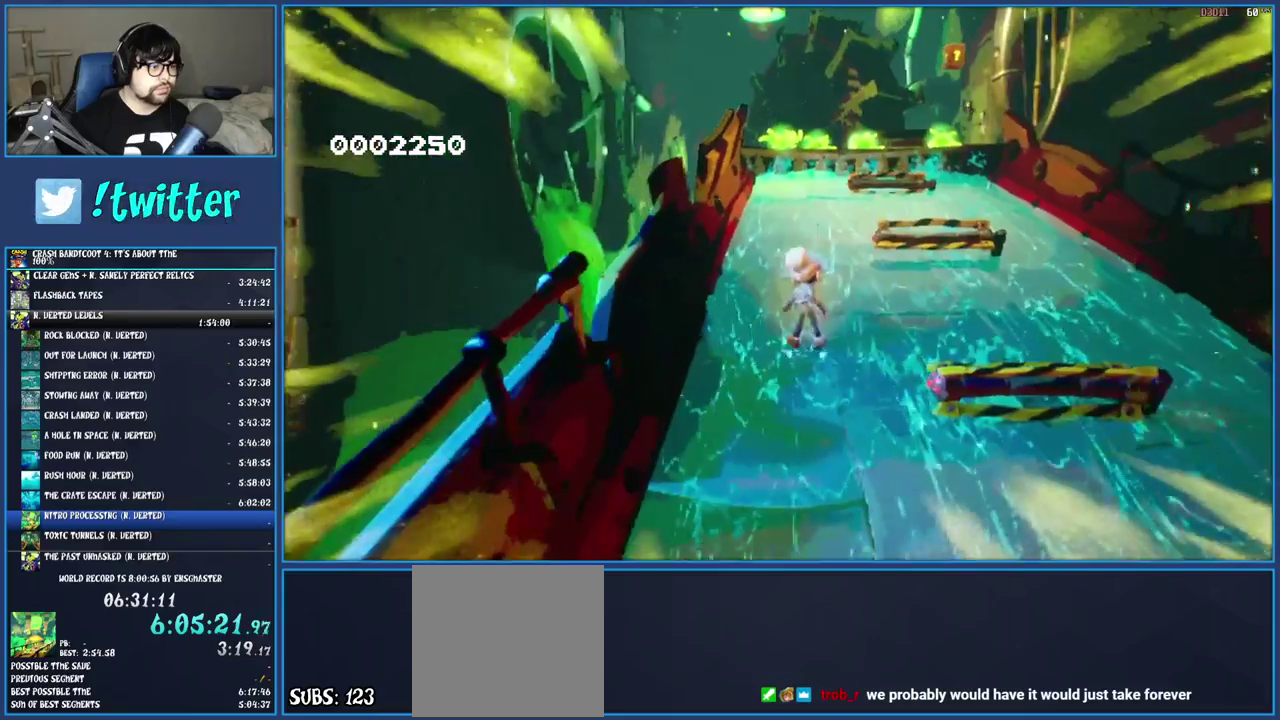
{"buttons": [], "left_stick": "up", "right_stick": "center", "events": [[67, "R1", "up"], [167, "SQUARE", "down"], [300, "SQUARE", "up"], [400, "R1", "down"], [500, "R1", "up"]]}
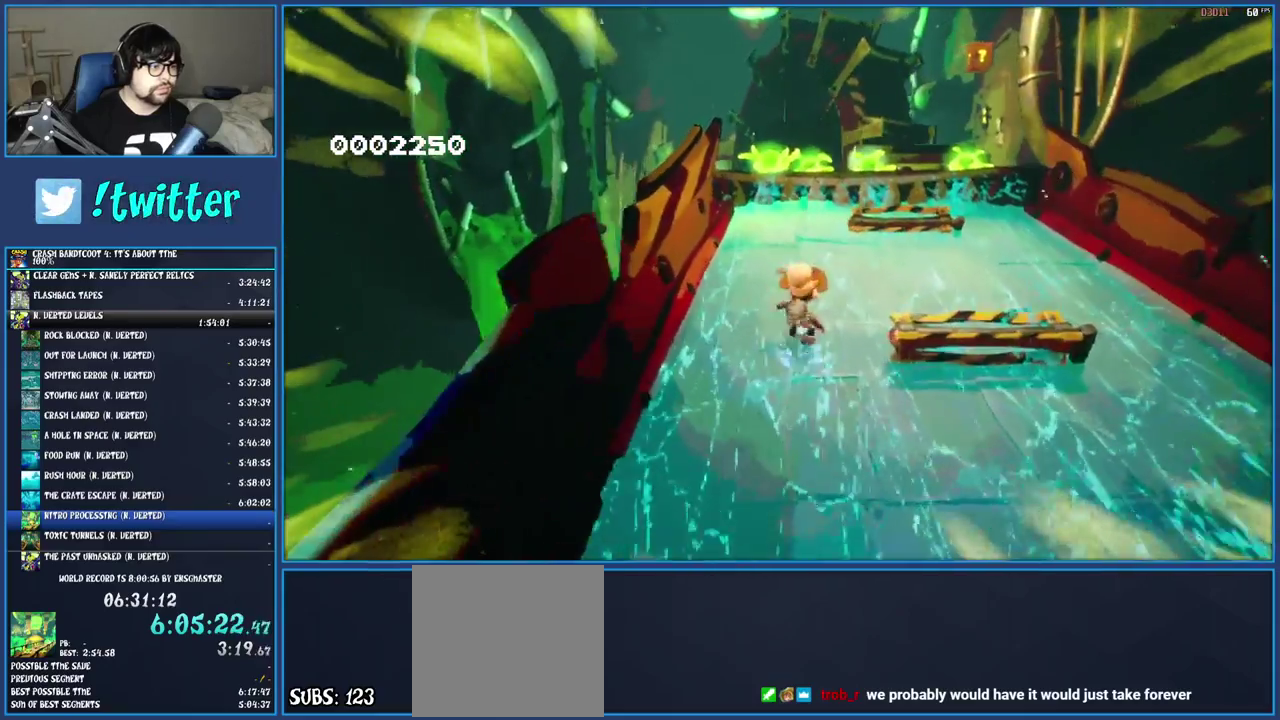
{"buttons": ["R1"], "left_stick": "up-right", "right_stick": "center", "events": [[100, "SQUARE", "down"], [217, "left_stick", "up-right"], [267, "SQUARE", "up"], [467, "R1", "down"]]}
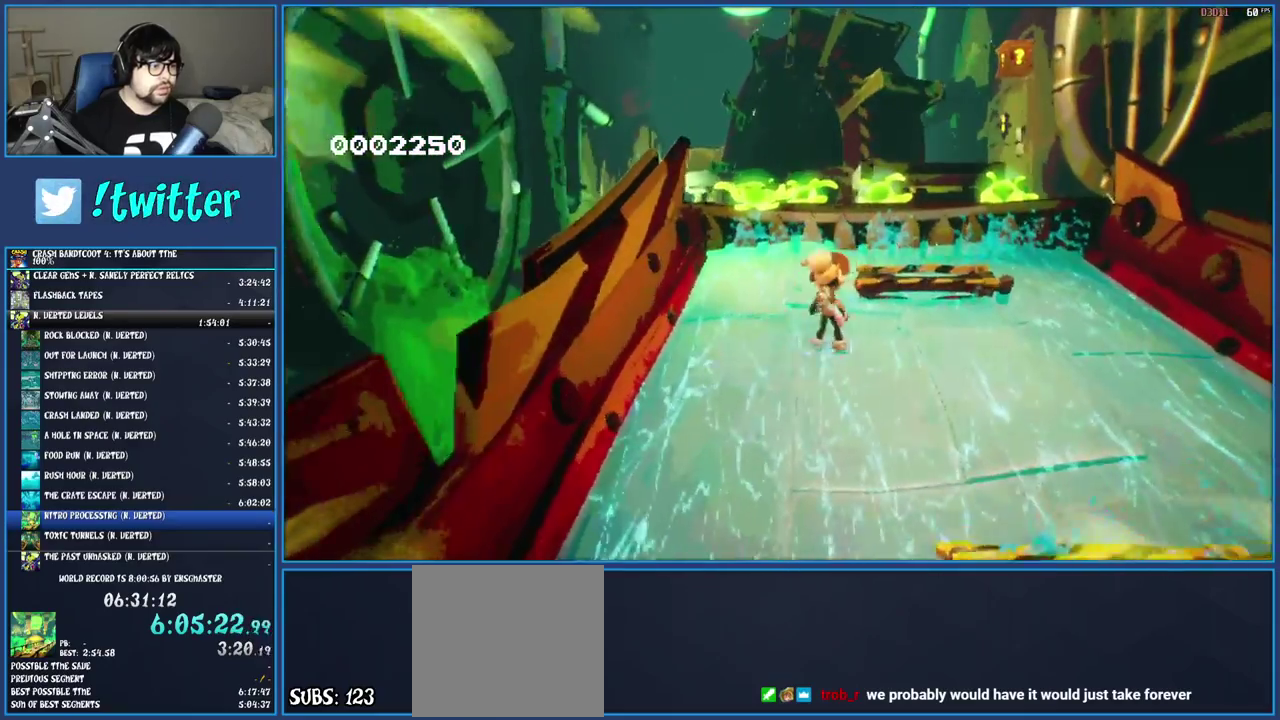
{"buttons": [], "left_stick": "up", "right_stick": "center", "events": [[100, "CROSS", "down"], [117, "left_stick", "up"], [267, "R1", "up"], [333, "CROSS", "up"]]}
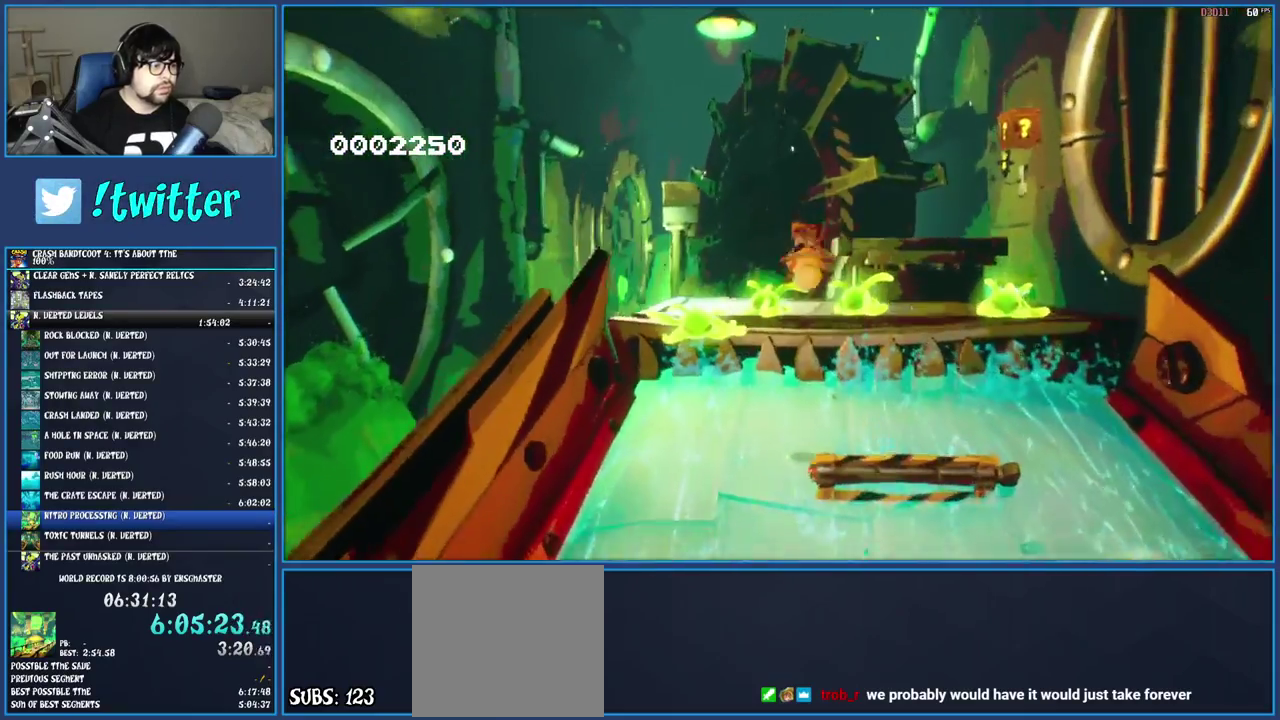
{"buttons": ["TRIANGLE"], "left_stick": "up-left", "right_stick": "center", "events": [[100, "left_stick", "up-left"], [183, "CROSS", "down"], [383, "CROSS", "up"], [483, "TRIANGLE", "down"]]}
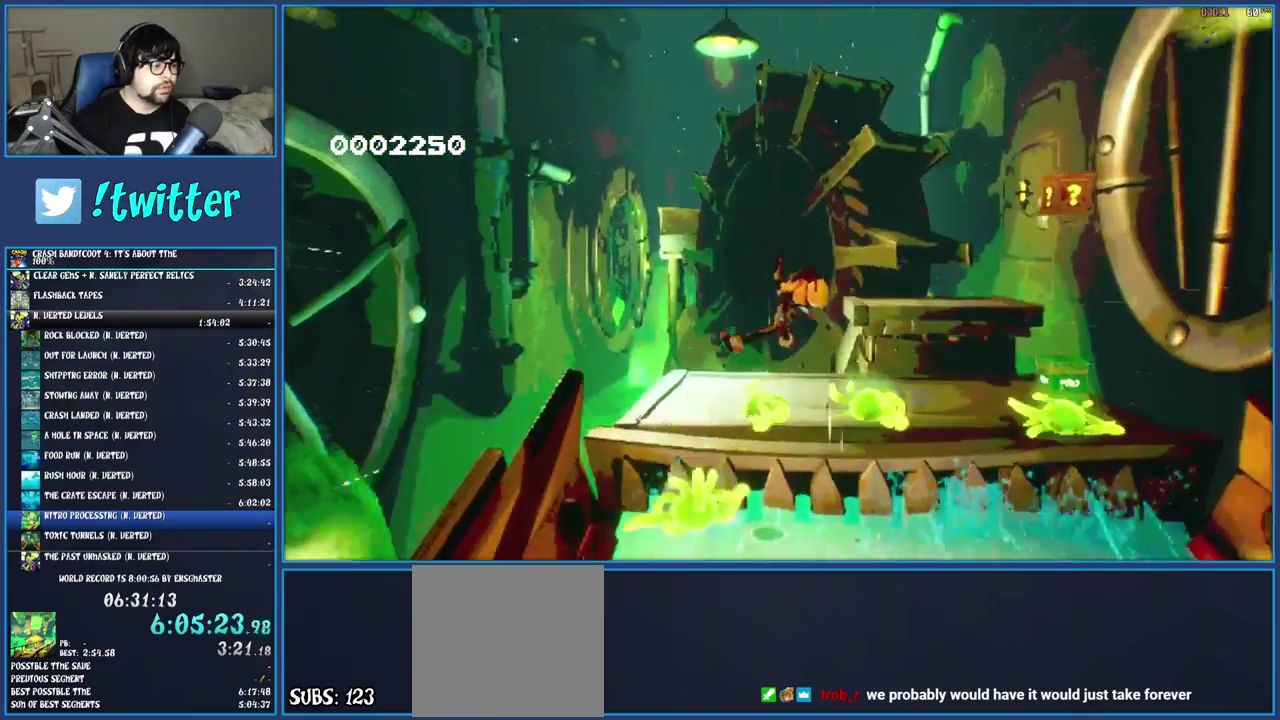
{"buttons": [], "left_stick": "up-right", "right_stick": "center", "events": [[183, "TRIANGLE", "up"], [217, "left_stick", "up"], [483, "left_stick", "up-right"]]}
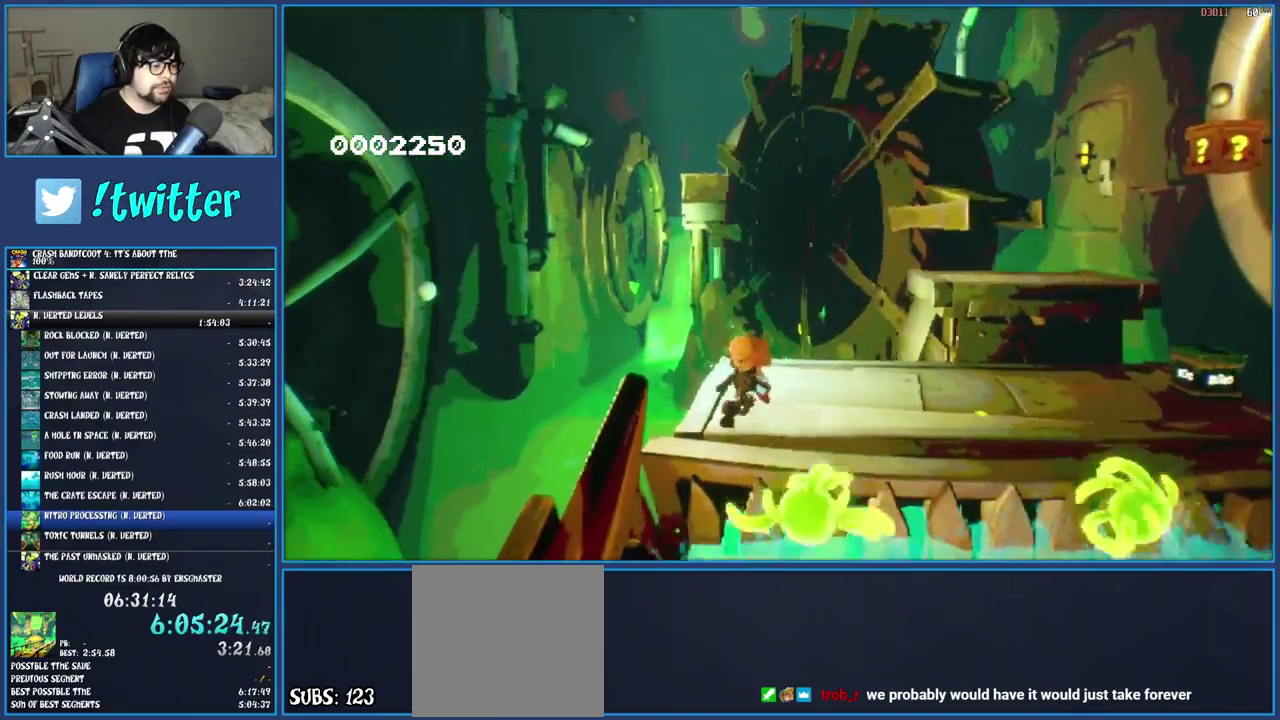
{"buttons": [], "left_stick": "up-right", "right_stick": "center", "events": [[200, "R1", "down"], [300, "R1", "up"], [367, "SQUARE", "down"], [467, "SQUARE", "up"]]}
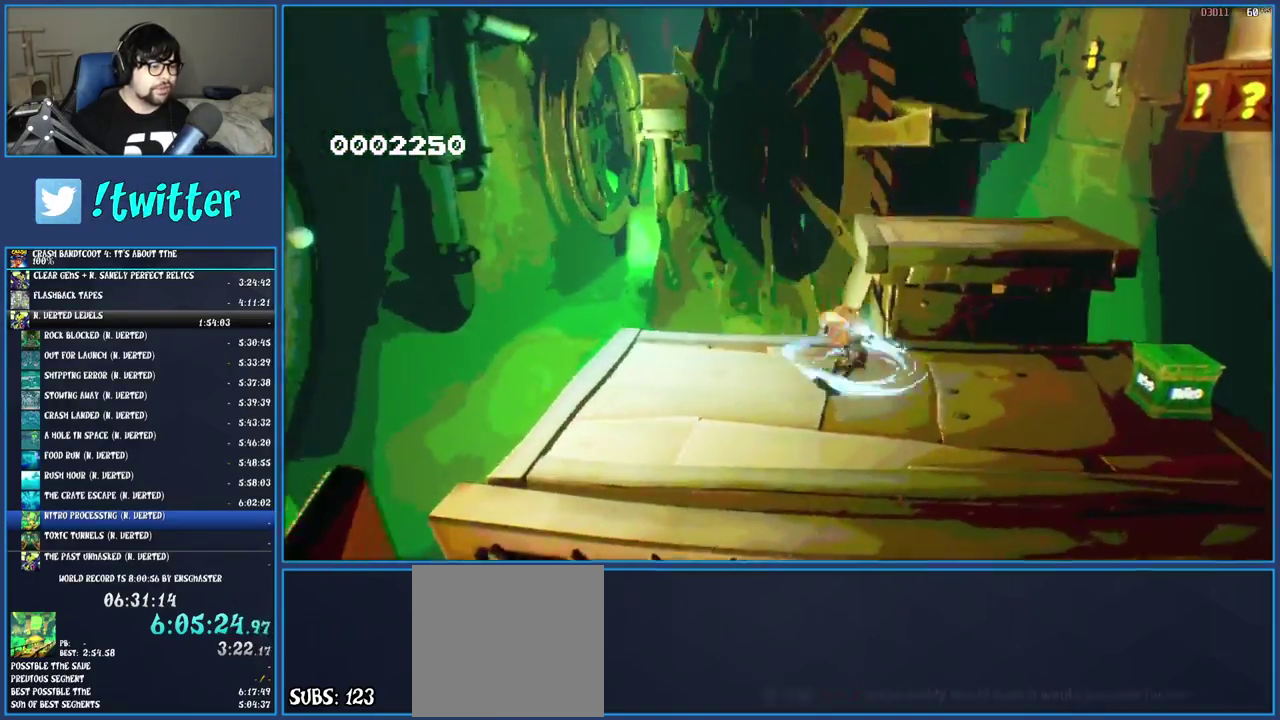
{"buttons": [], "left_stick": "up", "right_stick": "center", "events": [[67, "CROSS", "down"], [383, "CROSS", "up"], [417, "left_stick", "up"]]}
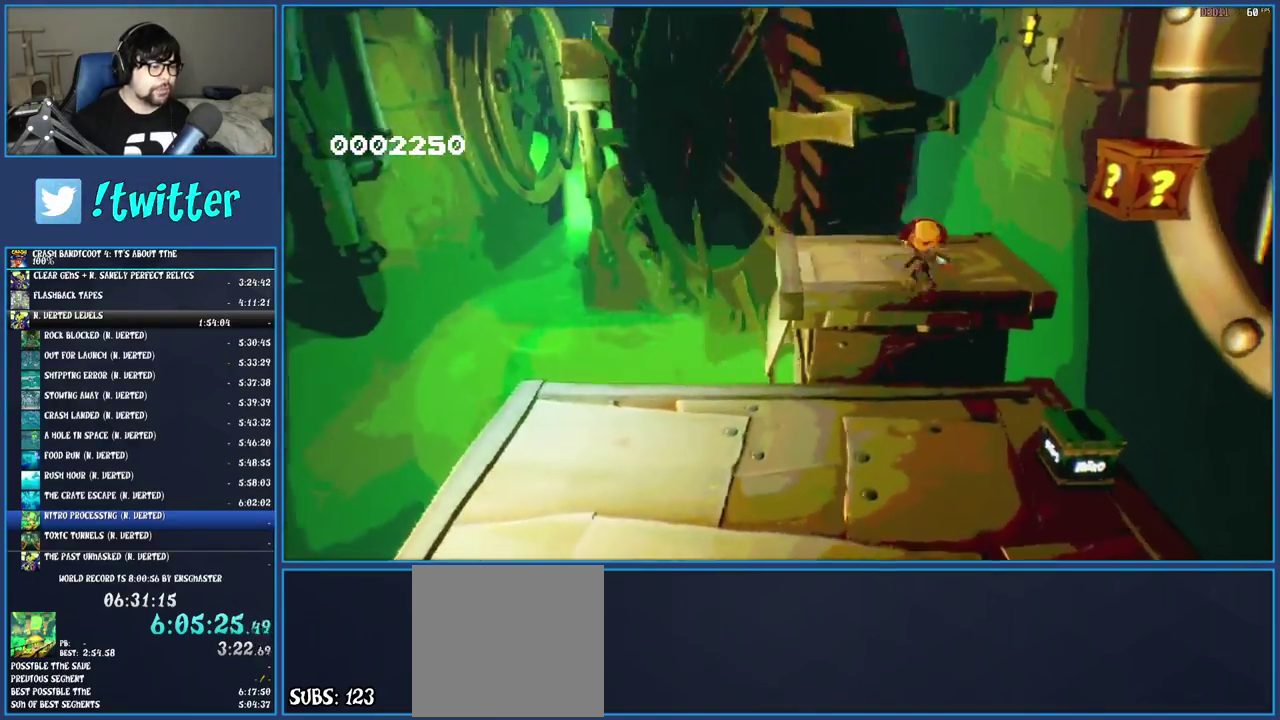
{"buttons": ["CROSS"], "left_stick": "up", "right_stick": "center", "events": [[150, "TRIANGLE", "down"], [300, "TRIANGLE", "up"], [467, "CROSS", "down"]]}
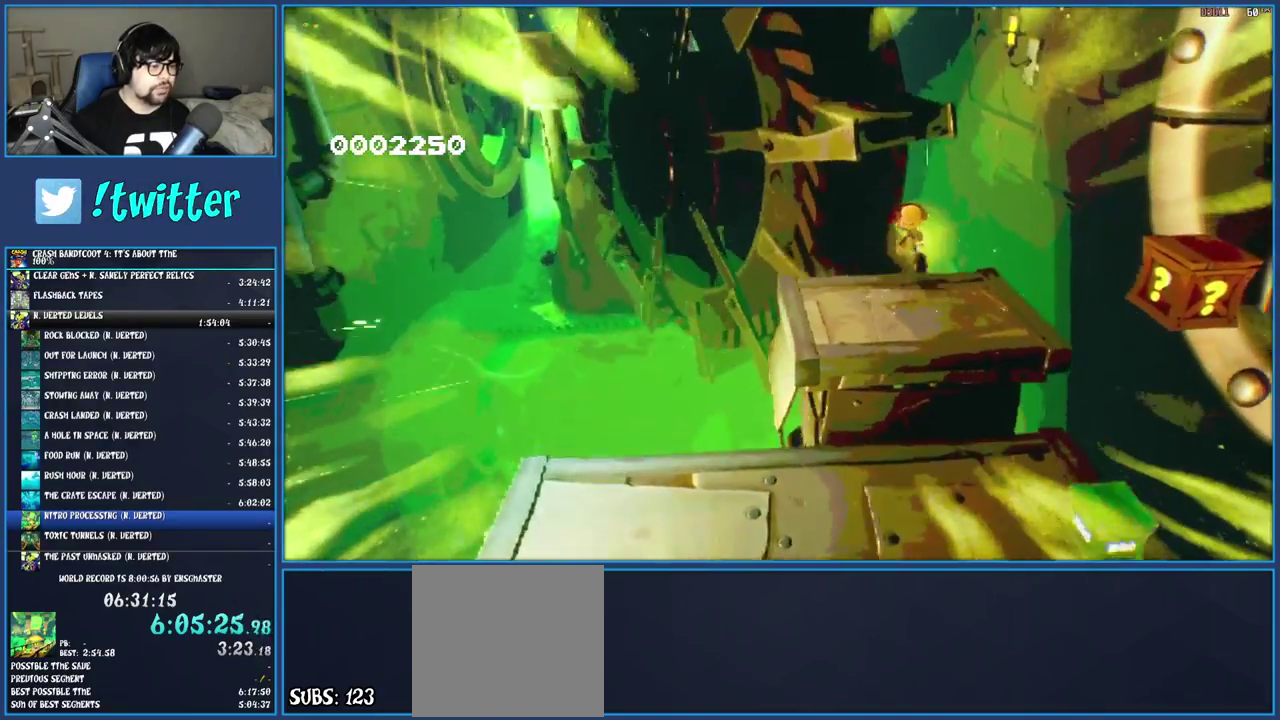
{"buttons": [], "left_stick": "up-left", "right_stick": "center", "events": [[150, "CROSS", "up"], [317, "TRIANGLE", "down"], [333, "left_stick", "up-left"], [417, "left_stick", "down-right"], [483, "TRIANGLE", "up"], [500, "left_stick", "up-left"]]}
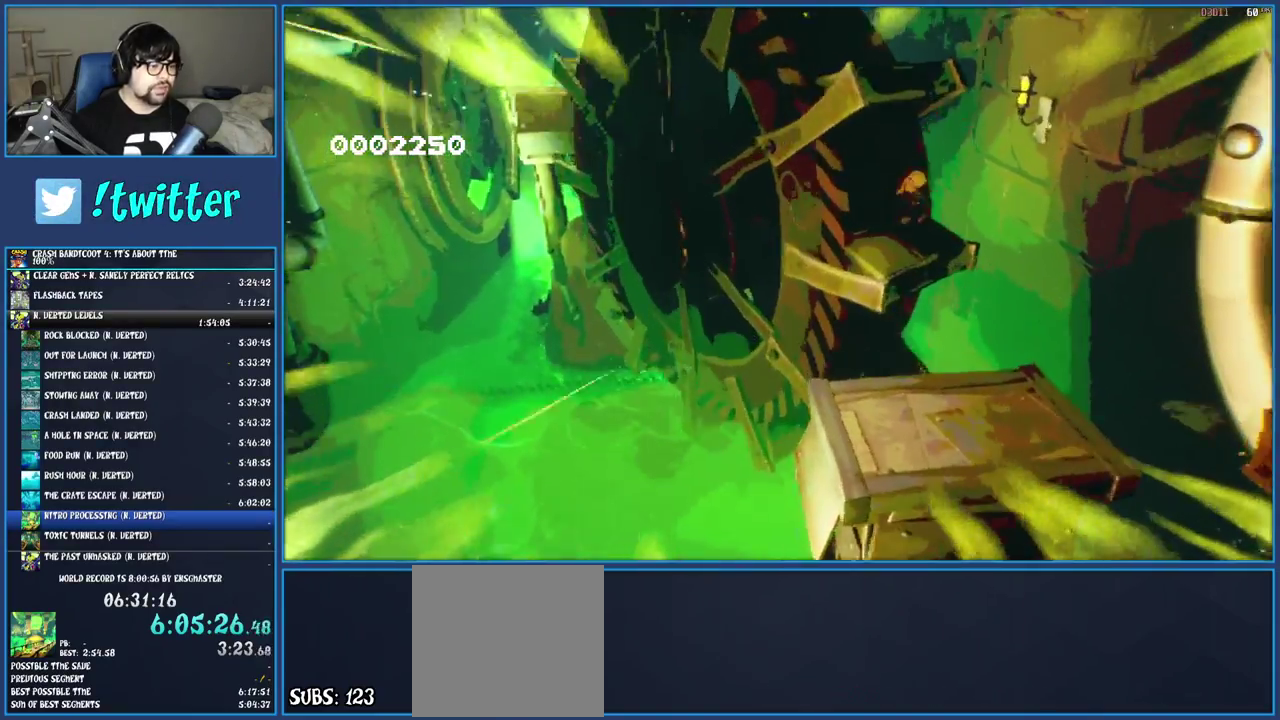
{"buttons": [], "left_stick": "up-left", "right_stick": "center", "events": [[183, "left_stick", "center"], [400, "left_stick", "up-left"]]}
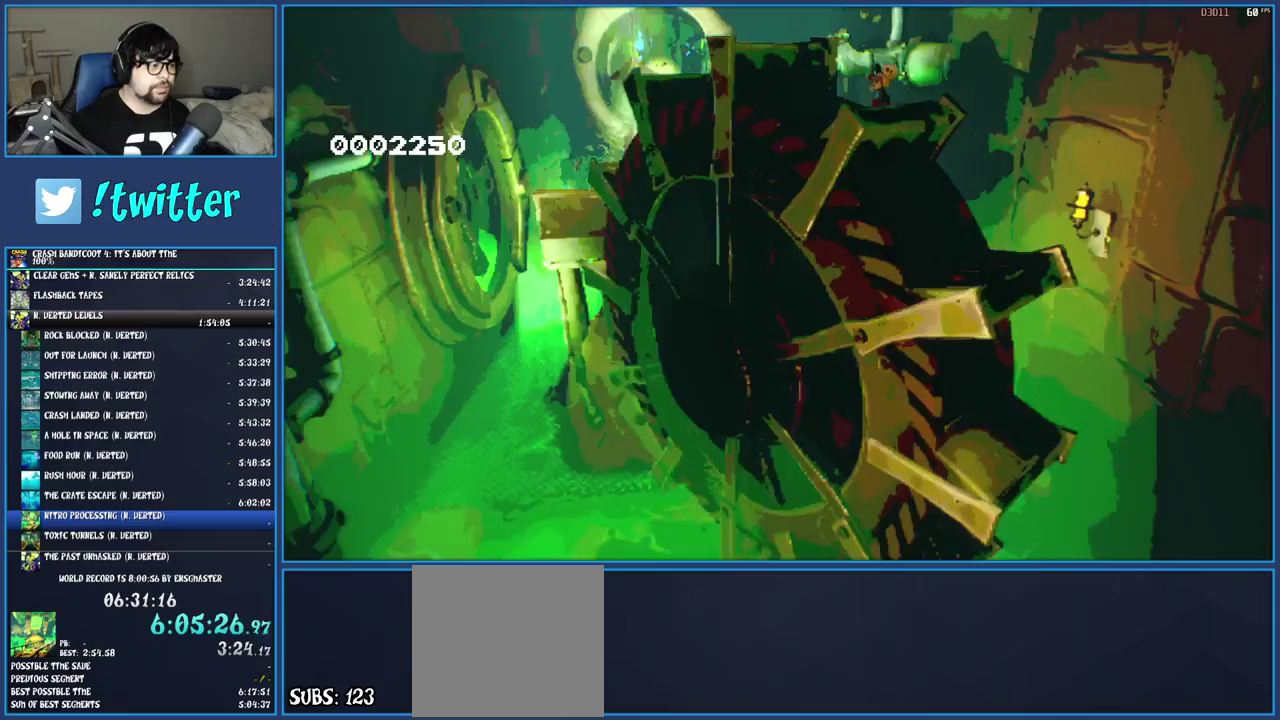
{"buttons": [], "left_stick": "up-left", "right_stick": "center"}
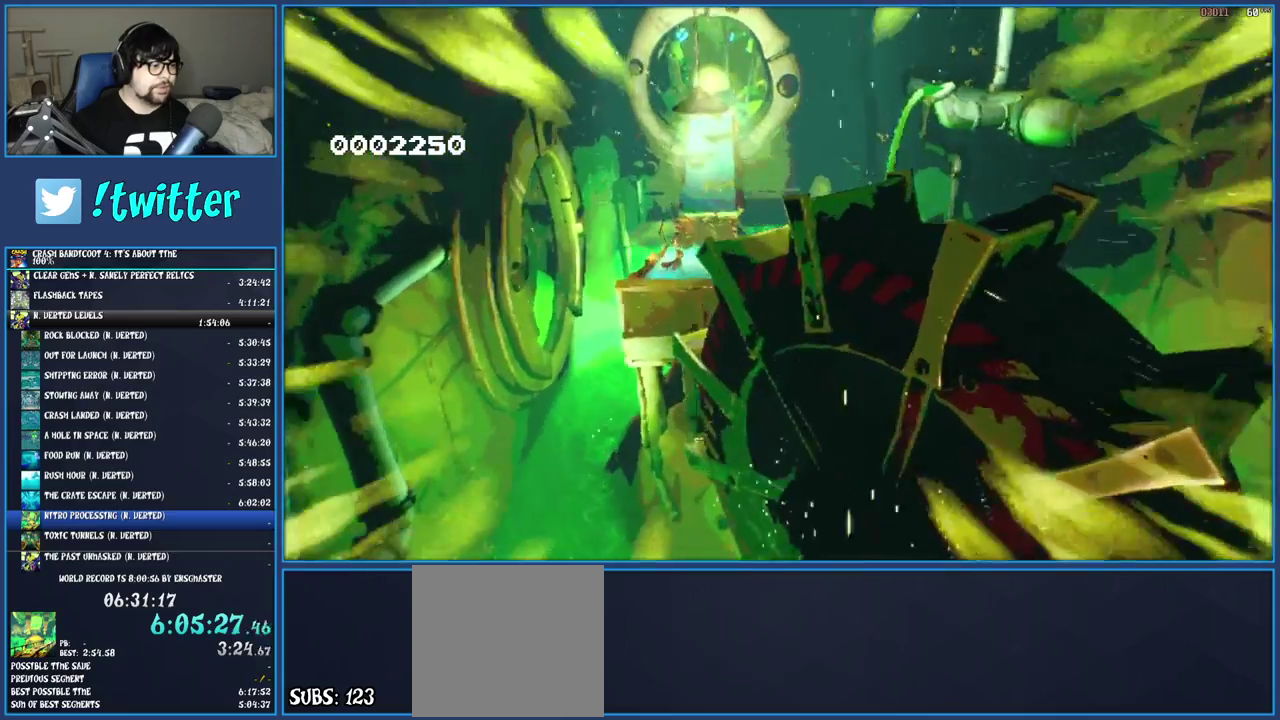
{"buttons": ["CROSS", "SQUARE"], "left_stick": "up", "right_stick": "center", "events": [[167, "R1", "down"], [283, "left_stick", "up"], [300, "R1", "up"], [367, "SQUARE", "down"], [383, "CROSS", "down"]]}
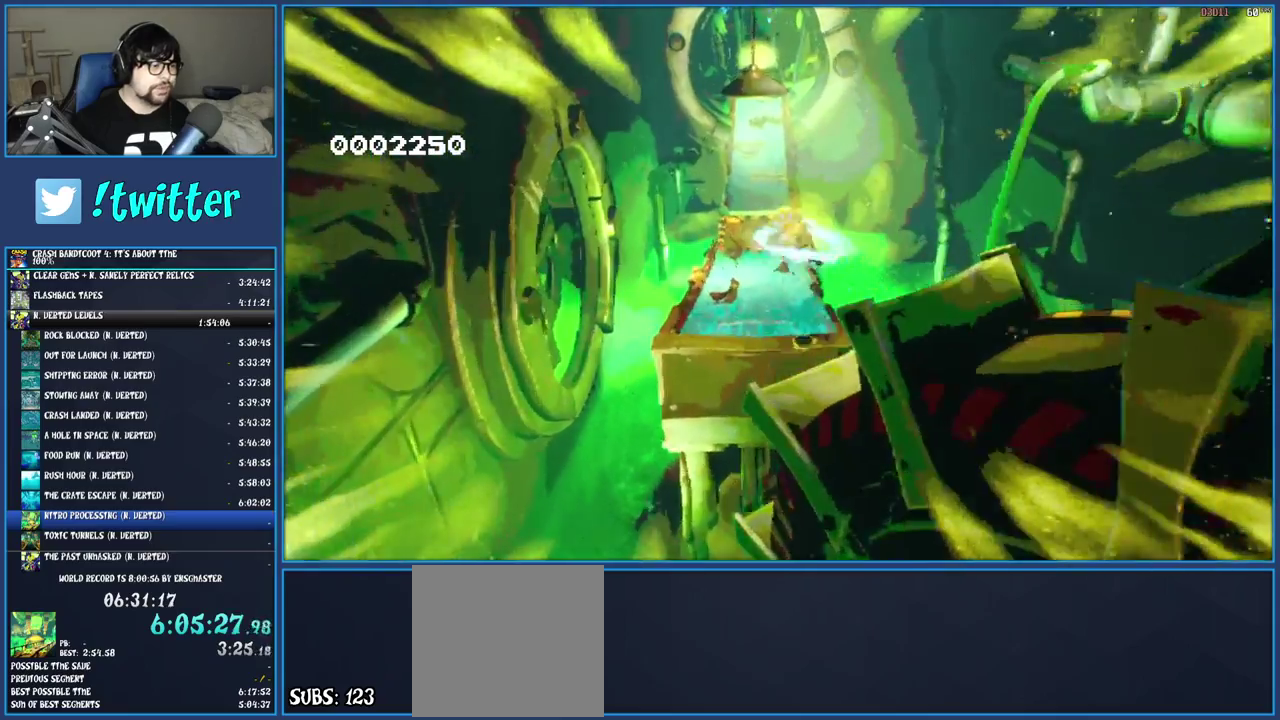
{"buttons": [], "left_stick": "up", "right_stick": "center", "events": [[50, "CROSS", "up"], [50, "SQUARE", "up"], [250, "left_stick", "up-left"], [483, "left_stick", "up"]]}
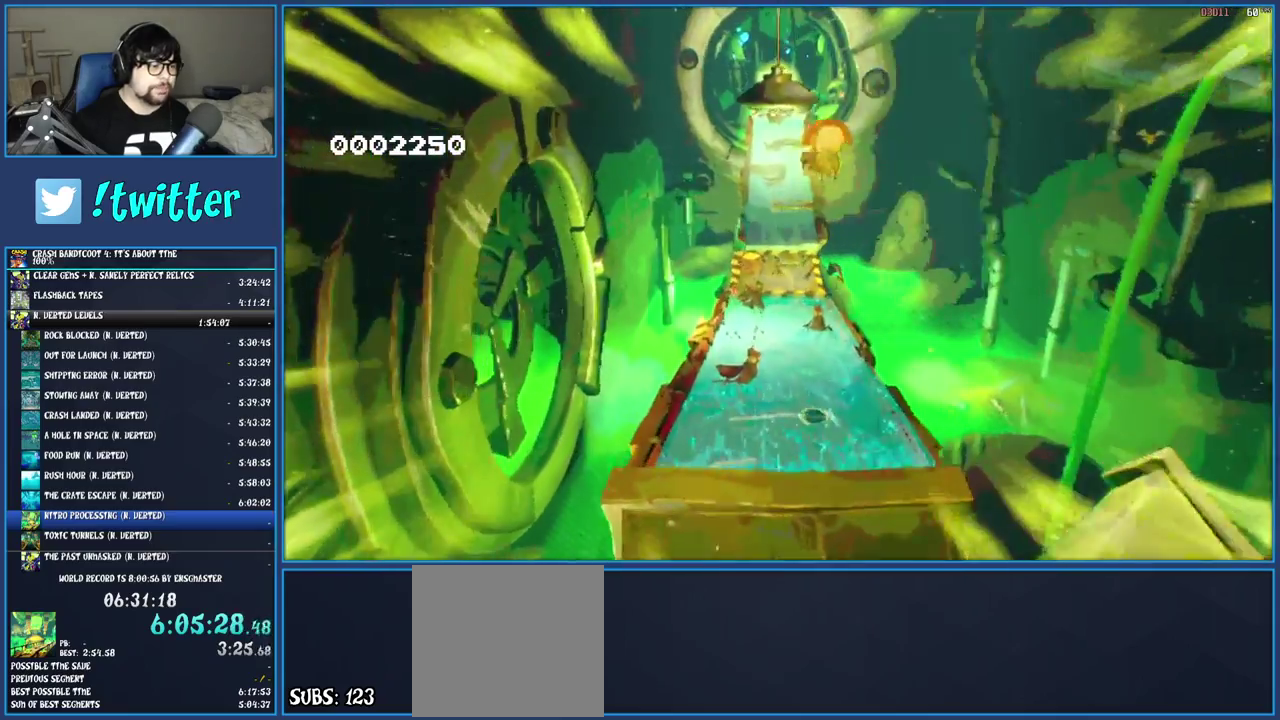
{"buttons": ["SQUARE"], "left_stick": "up", "right_stick": "center", "events": [[17, "SQUARE", "down"], [183, "SQUARE", "up"], [400, "SQUARE", "down"]]}
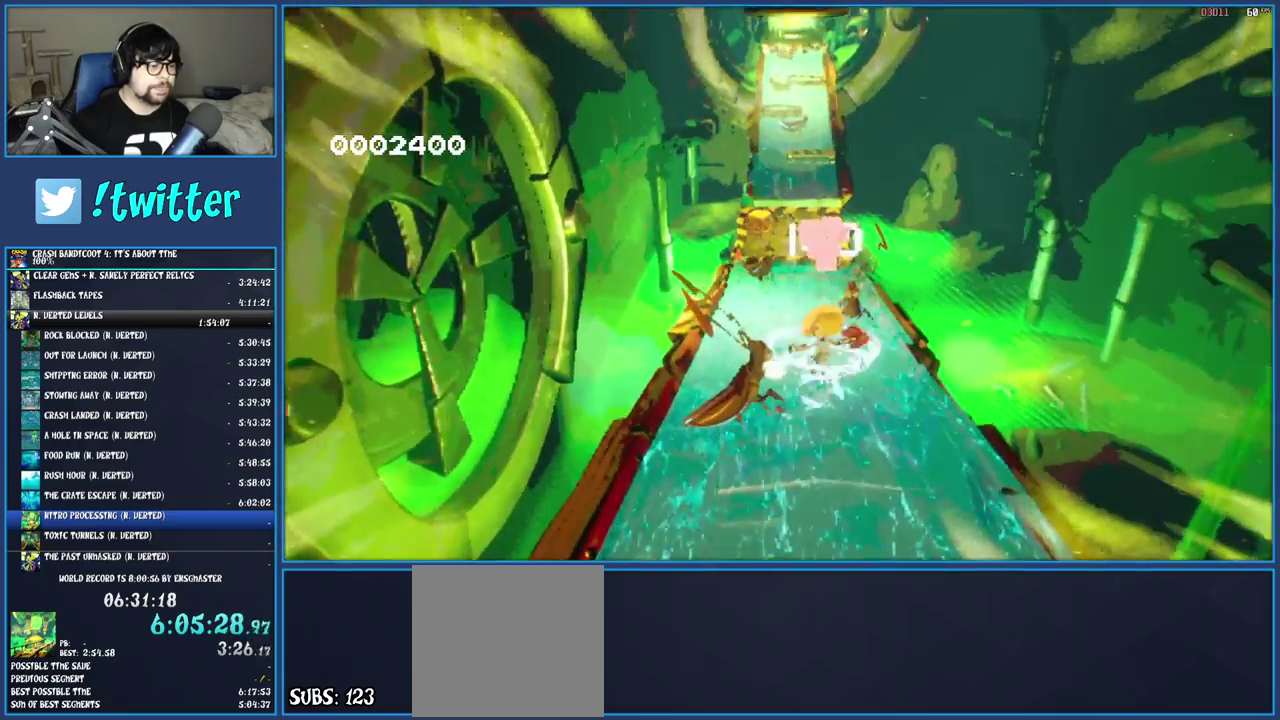
{"buttons": ["SQUARE"], "left_stick": "up", "right_stick": "center", "events": [[67, "SQUARE", "up"], [283, "R1", "down"], [383, "R1", "up"], [483, "SQUARE", "down"]]}
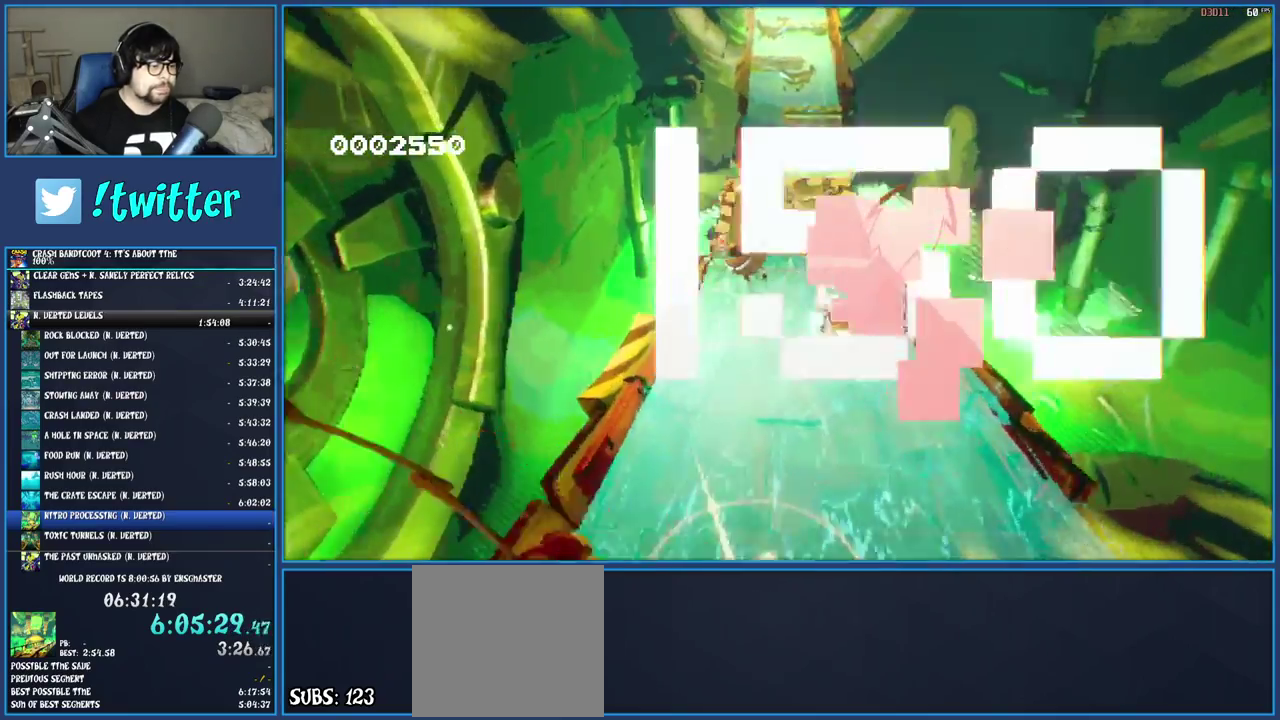
{"buttons": [], "left_stick": "up", "right_stick": "center", "events": [[133, "SQUARE", "up"], [300, "SQUARE", "down"], [317, "CROSS", "down"], [483, "CROSS", "up"], [483, "SQUARE", "up"]]}
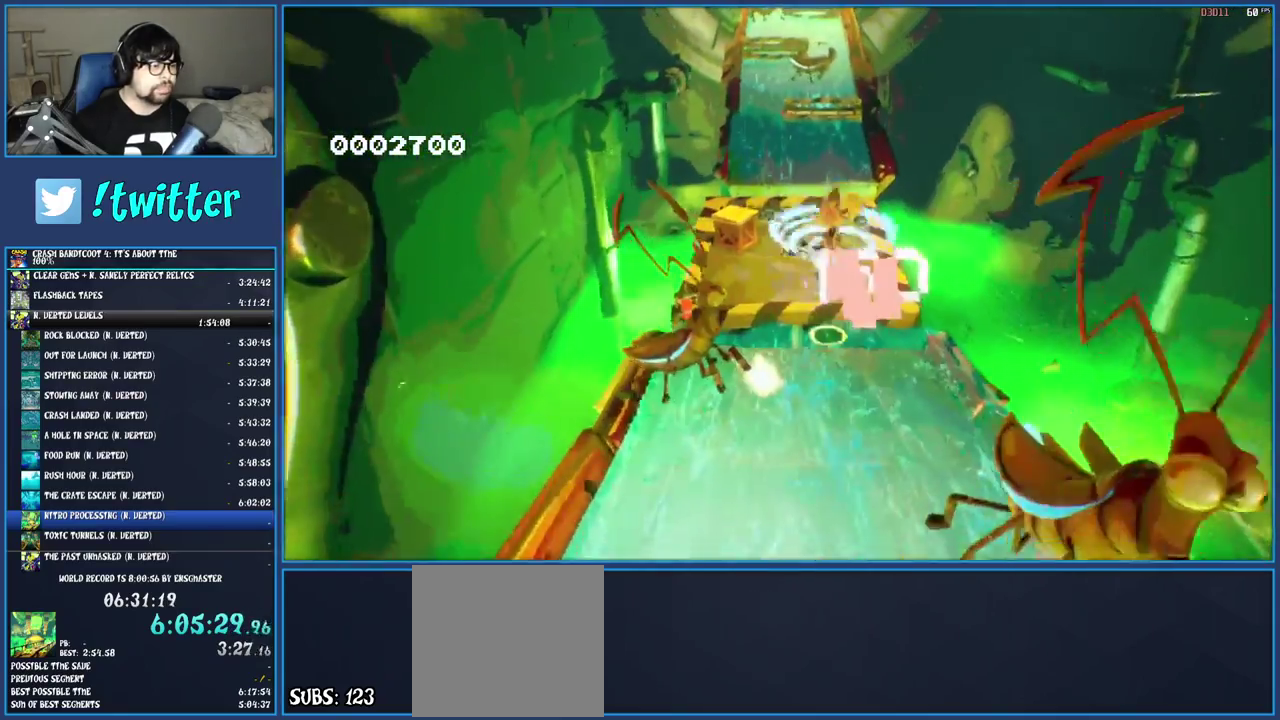
{"buttons": [], "left_stick": "up-left", "right_stick": "center", "events": [[200, "SQUARE", "down"], [233, "left_stick", "up-left"], [333, "SQUARE", "up"]]}
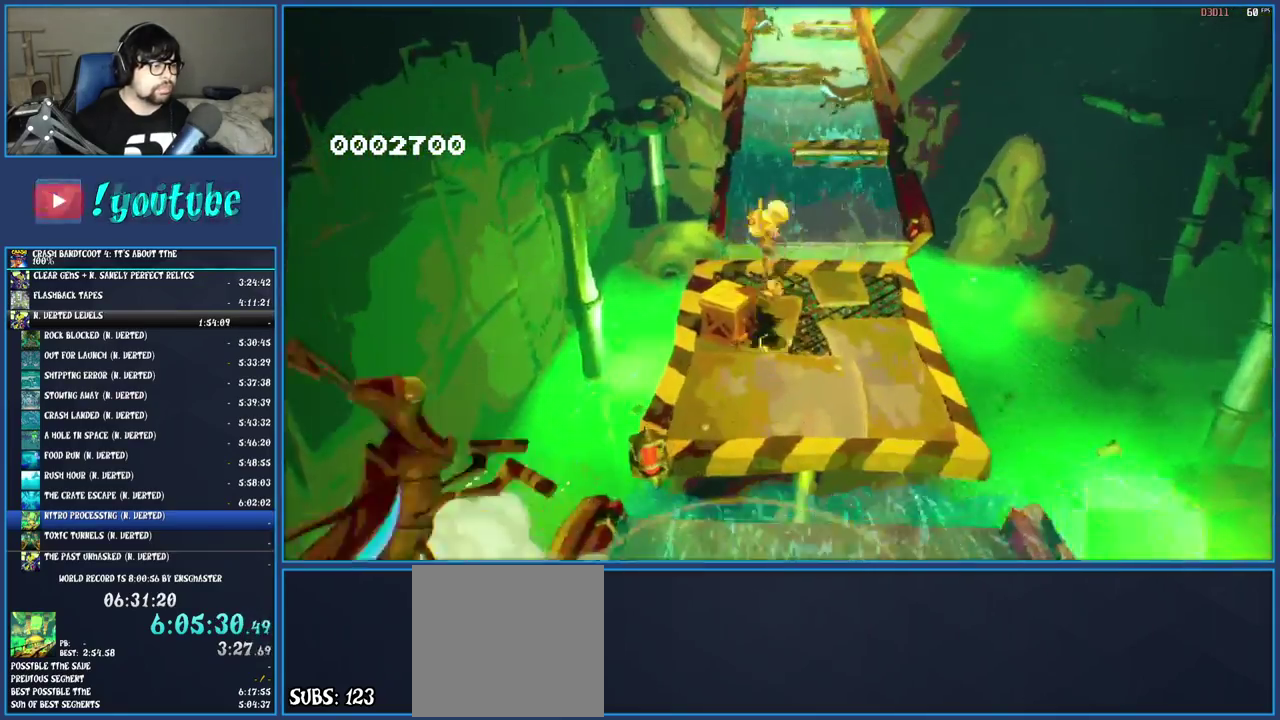
{"buttons": ["TRIANGLE"], "left_stick": "up", "right_stick": "center", "events": [[83, "left_stick", "up"], [250, "CROSS", "down"], [367, "CROSS", "up"], [500, "TRIANGLE", "down"]]}
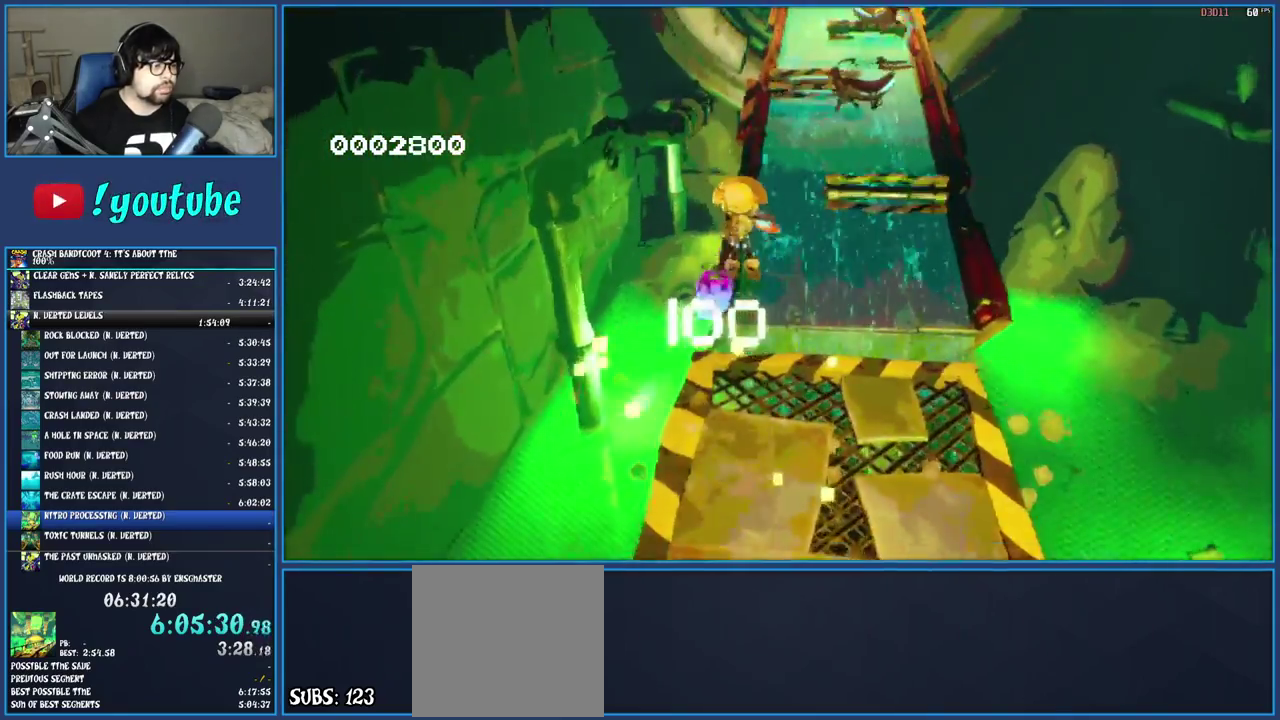
{"buttons": [], "left_stick": "up", "right_stick": "center", "events": [[150, "TRIANGLE", "up"]]}
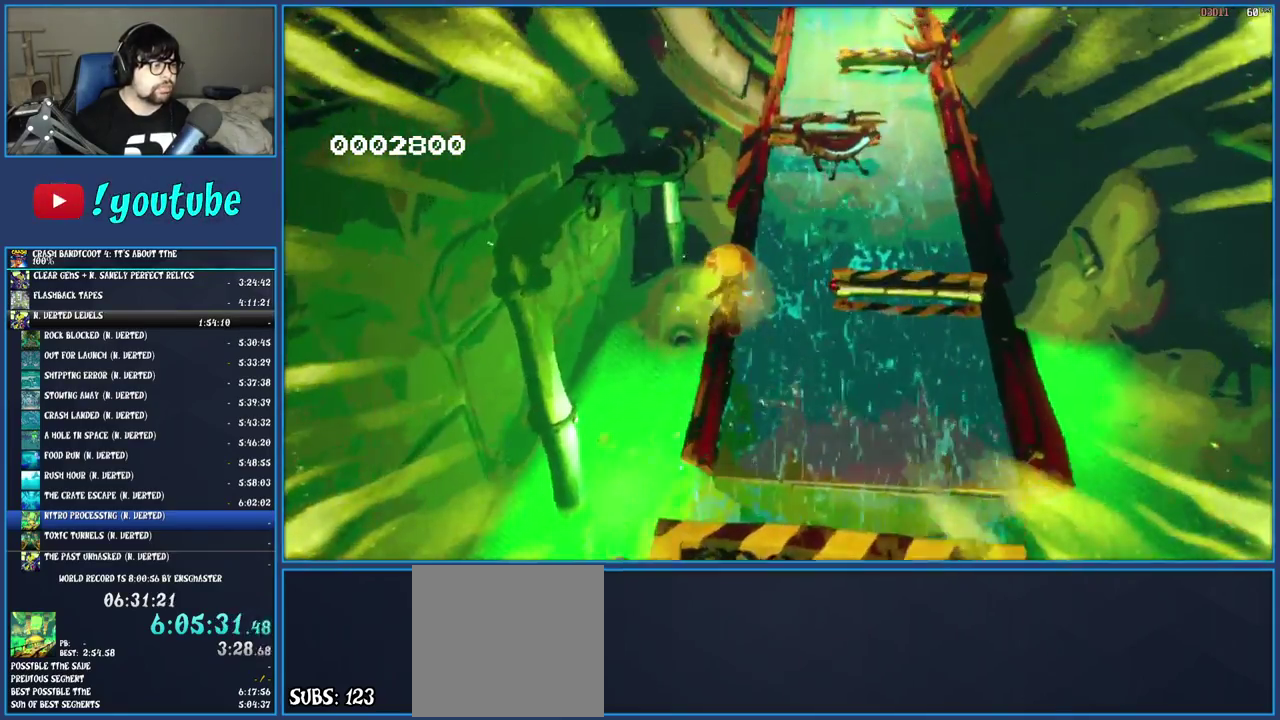
{"buttons": [], "left_stick": "up", "right_stick": "center", "events": [[17, "R1", "down"], [117, "R1", "up"], [167, "left_stick", "up-left"], [183, "SQUARE", "down"], [233, "CROSS", "down"], [400, "SQUARE", "up"], [400, "left_stick", "up"], [417, "CROSS", "up"]]}